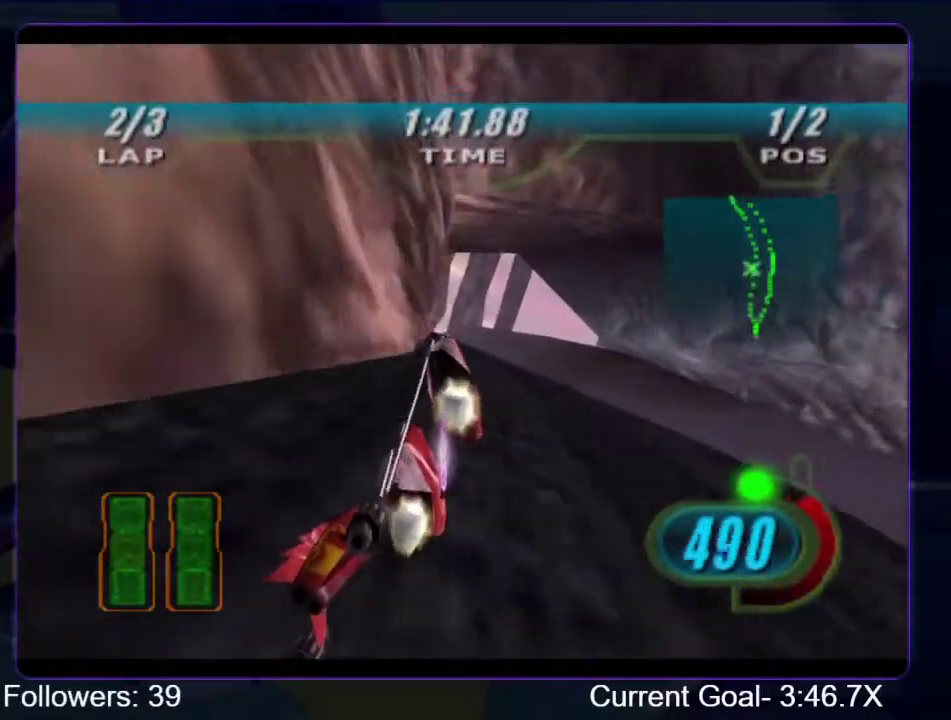
Gameplay with a controller (Xbox layout); each line is a JSON object with the inputs held at the frame after it. "events" lists button and stick changes between this image and that frame as [ms after this image, input, new state], when the widget could be followed in between. This overlay highlights the sticks when they move; stick clicks (L3 R3) are not distinguishable. Not read: L3 R3.
{"buttons": ["R1", "R2"], "left_stick": "up-left", "right_stick": "down-left", "events": [[67, "left_stick", "up"], [200, "left_stick", "up-left"], [367, "left_stick", "up"], [500, "left_stick", "up-left"]]}
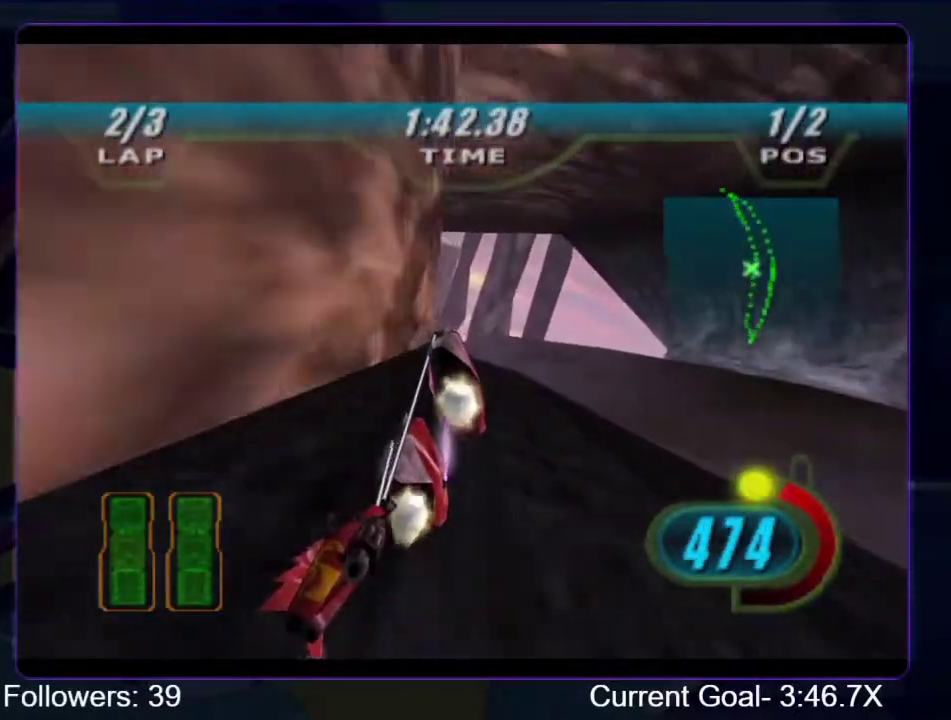
{"buttons": ["R1", "R2"], "left_stick": "up-left", "right_stick": "down-left"}
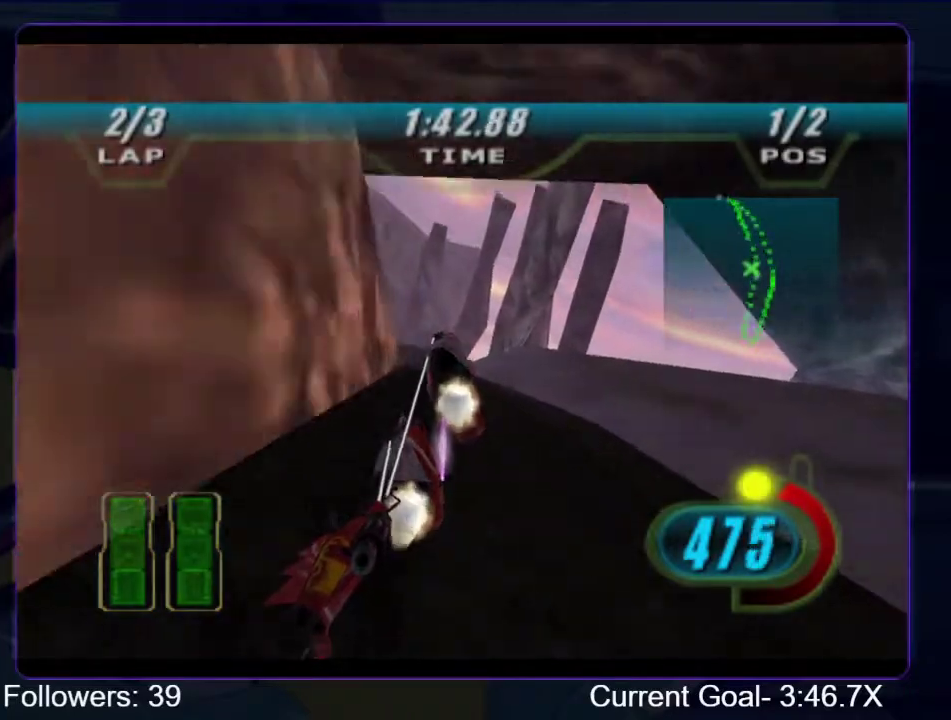
{"buttons": ["R1", "R2"], "left_stick": "up-left", "right_stick": "down-left", "events": []}
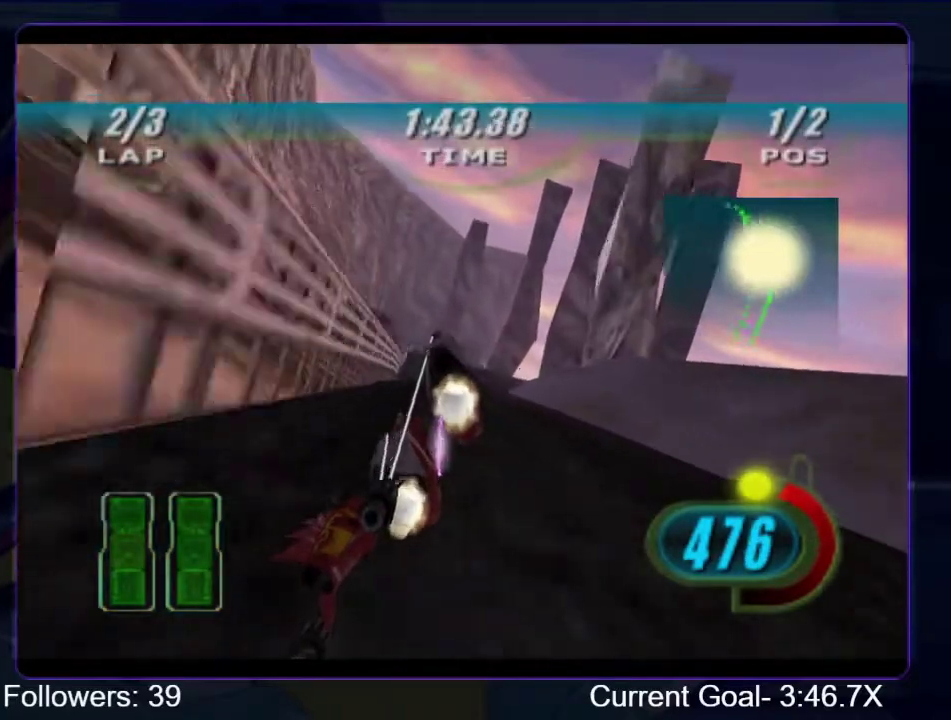
{"buttons": ["R1", "R2"], "left_stick": "up-left", "right_stick": "down-left", "events": [[133, "left_stick", "up"], [333, "left_stick", "up-left"]]}